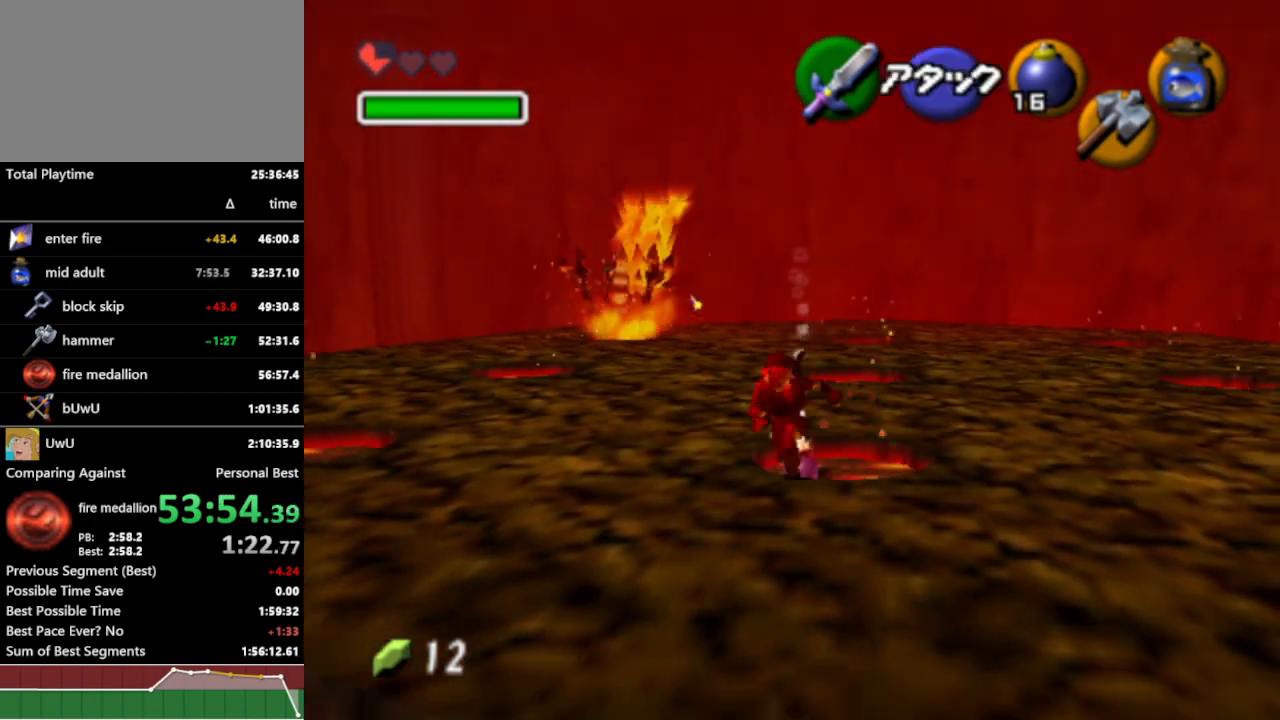
Gameplay with a controller (Nintendo layout); each line is a JSON object with the inputs held at the frame after it. "events" lists button and stick changes between this image and that frame as [ms after this image, input, new state], when the widget could be followed in between. Not read: L3 R1 R3.
{"buttons": [], "left_stick": "center", "right_stick": "center", "events": [[467, "left_stick", "center"]]}
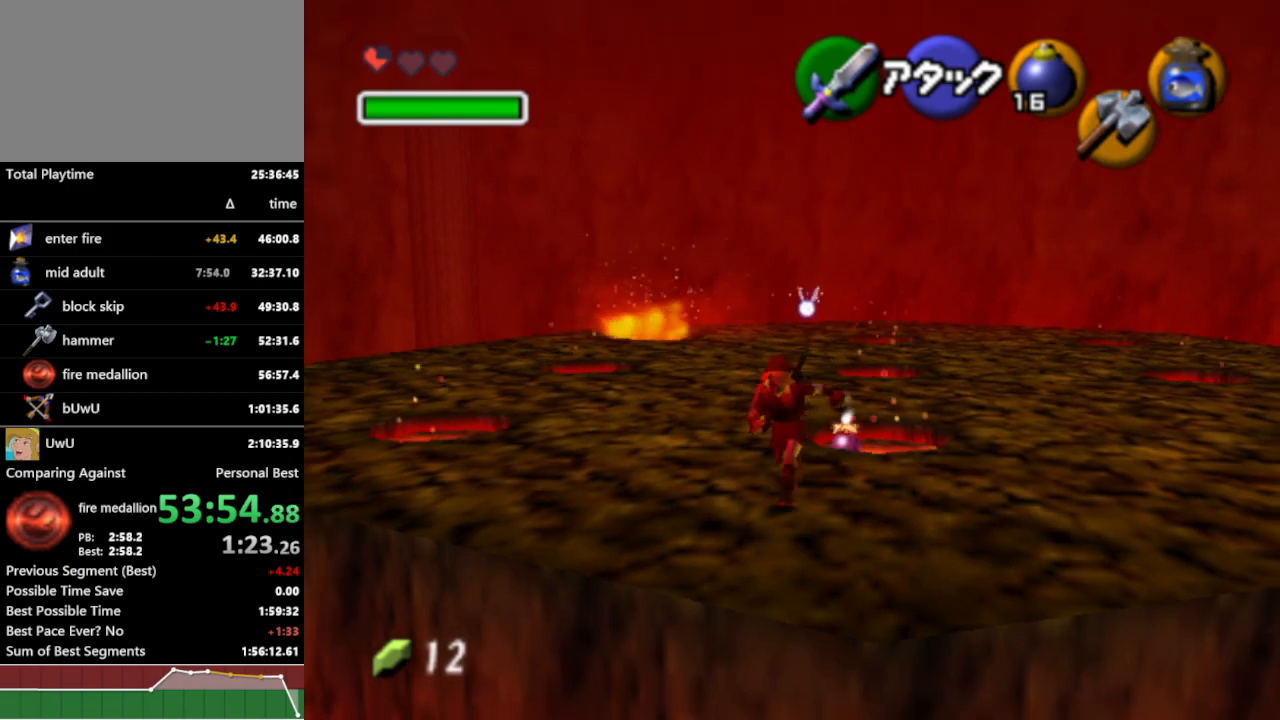
{"buttons": [], "left_stick": "center", "right_stick": "center", "events": []}
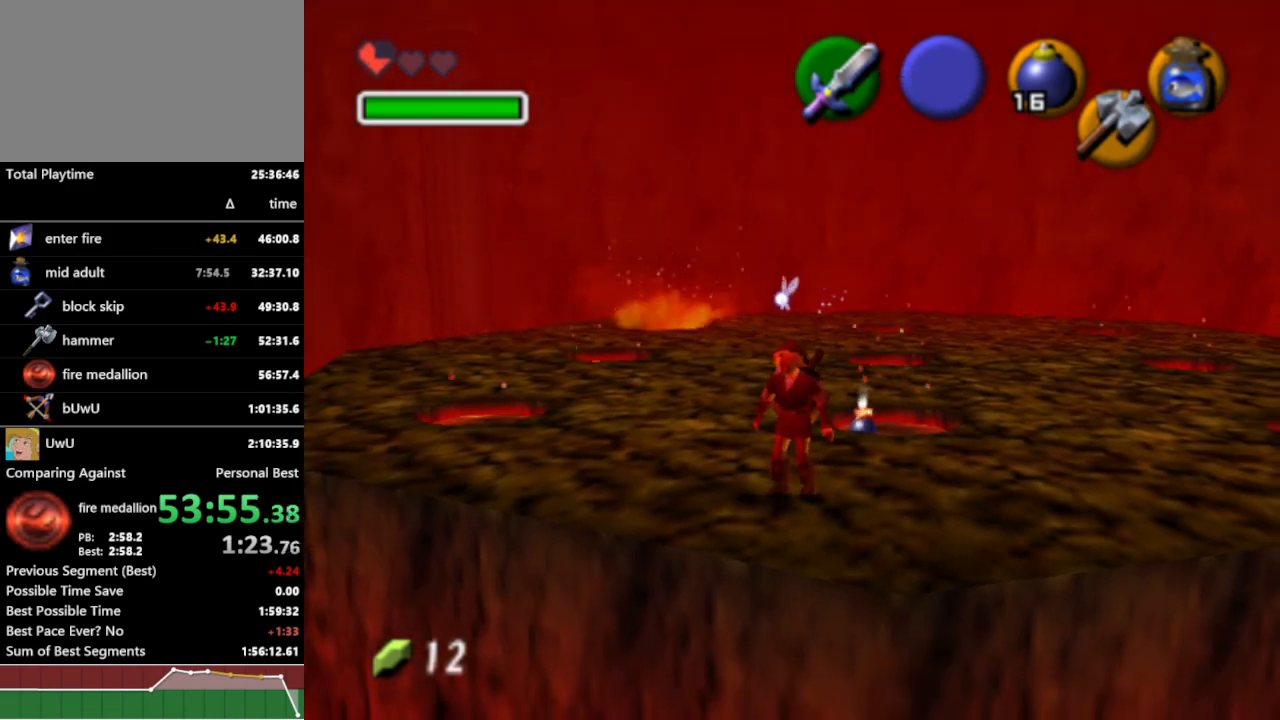
{"buttons": [], "left_stick": "center", "right_stick": "center", "events": []}
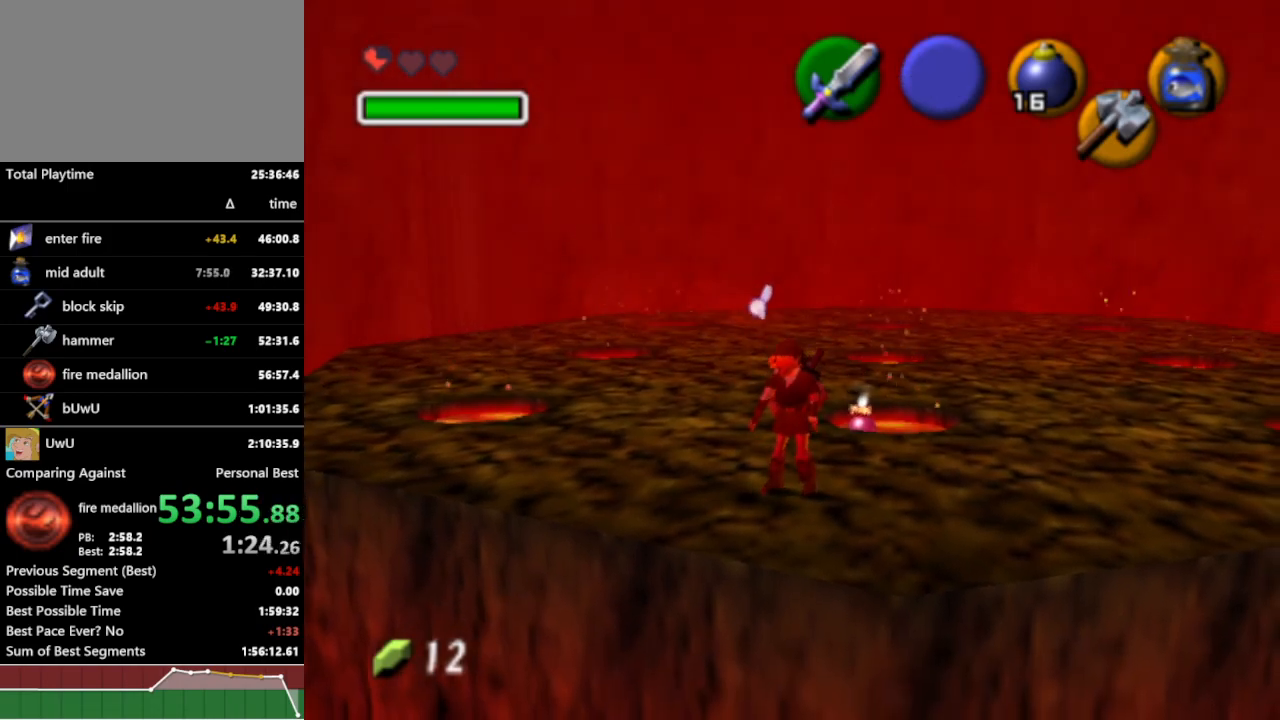
{"buttons": [], "left_stick": "center", "right_stick": "center", "events": []}
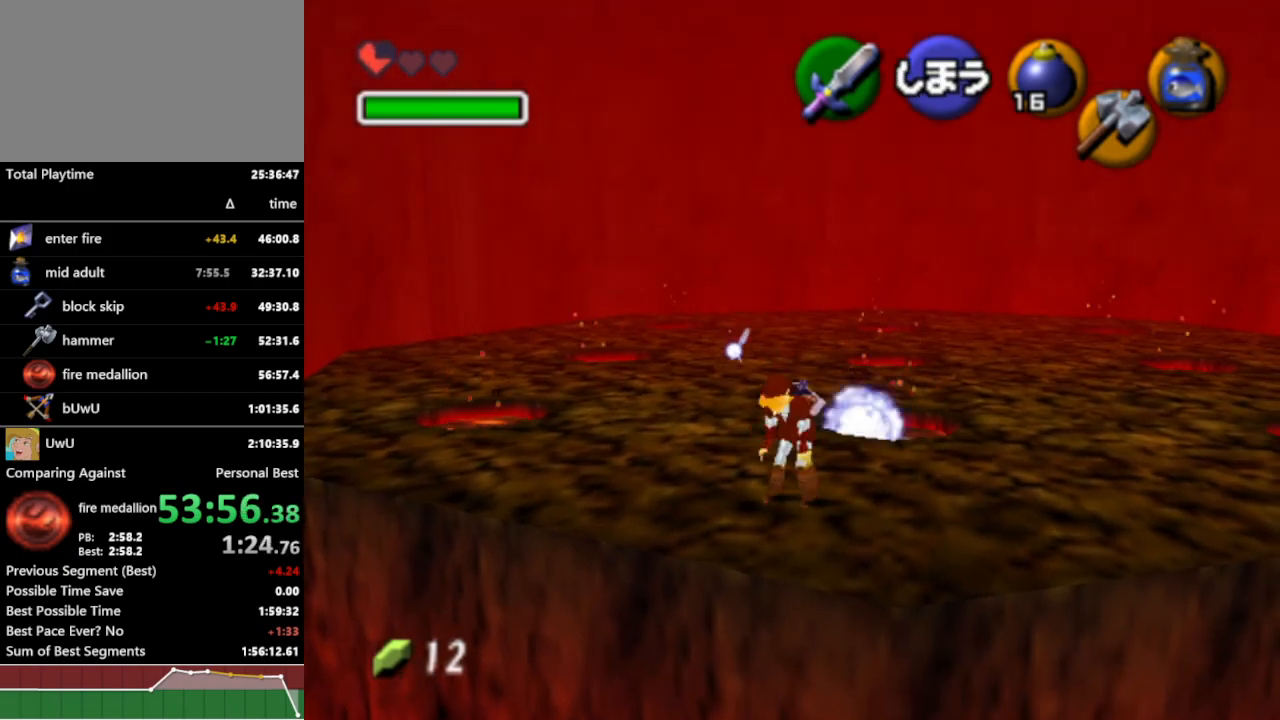
{"buttons": [], "left_stick": "up-right", "right_stick": "center", "events": [[133, "Y", "down"], [233, "Y", "up"], [300, "left_stick", "up-right"]]}
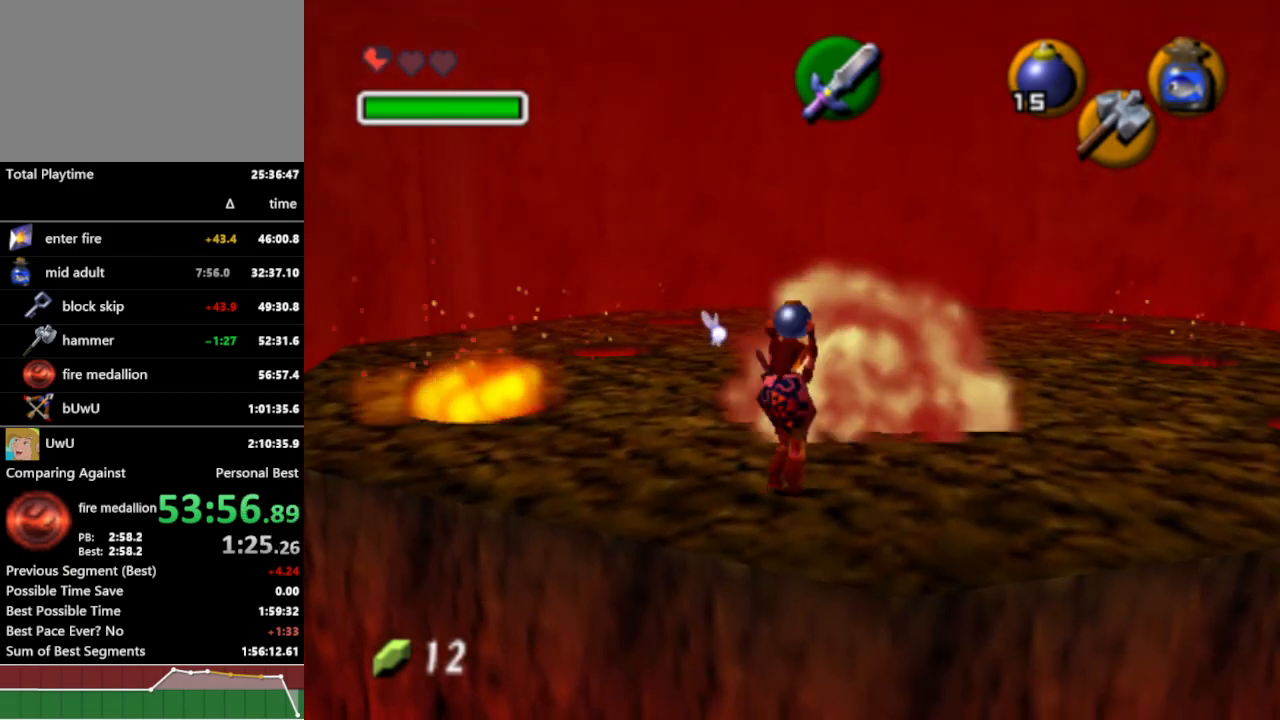
{"buttons": [], "left_stick": "up", "right_stick": "center", "events": [[133, "left_stick", "up"]]}
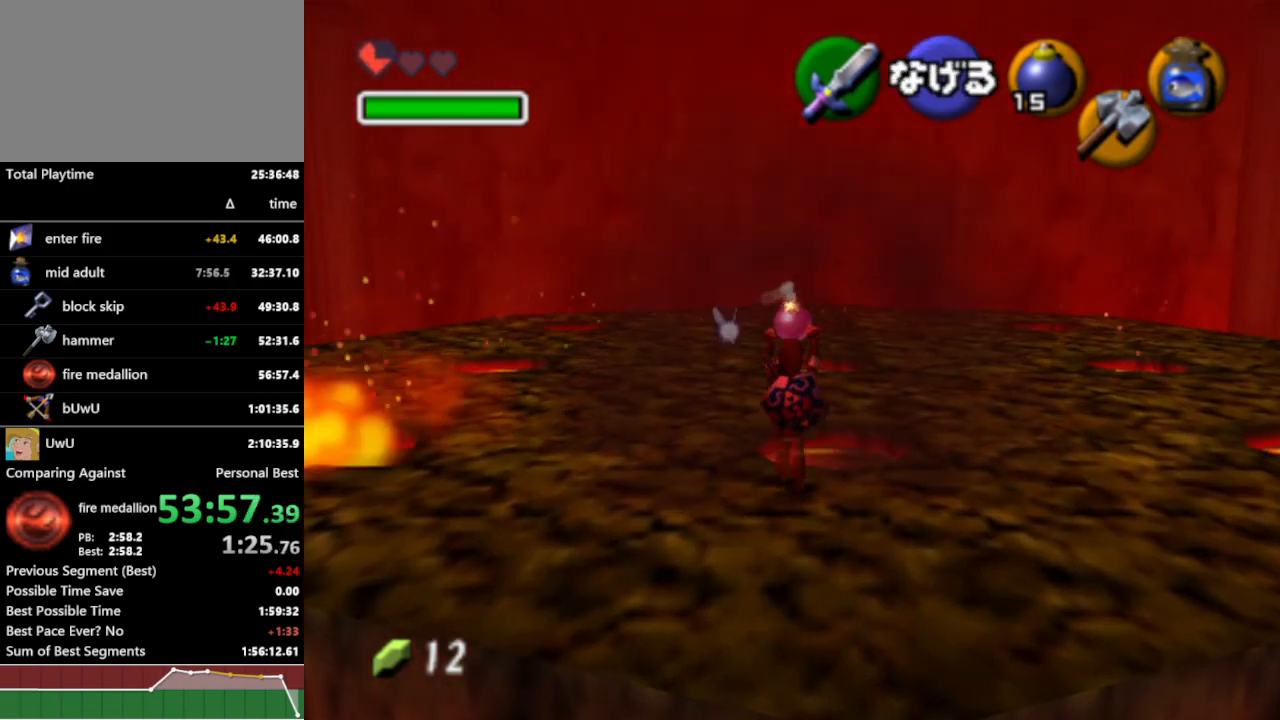
{"buttons": [], "left_stick": "down-left", "right_stick": "center"}
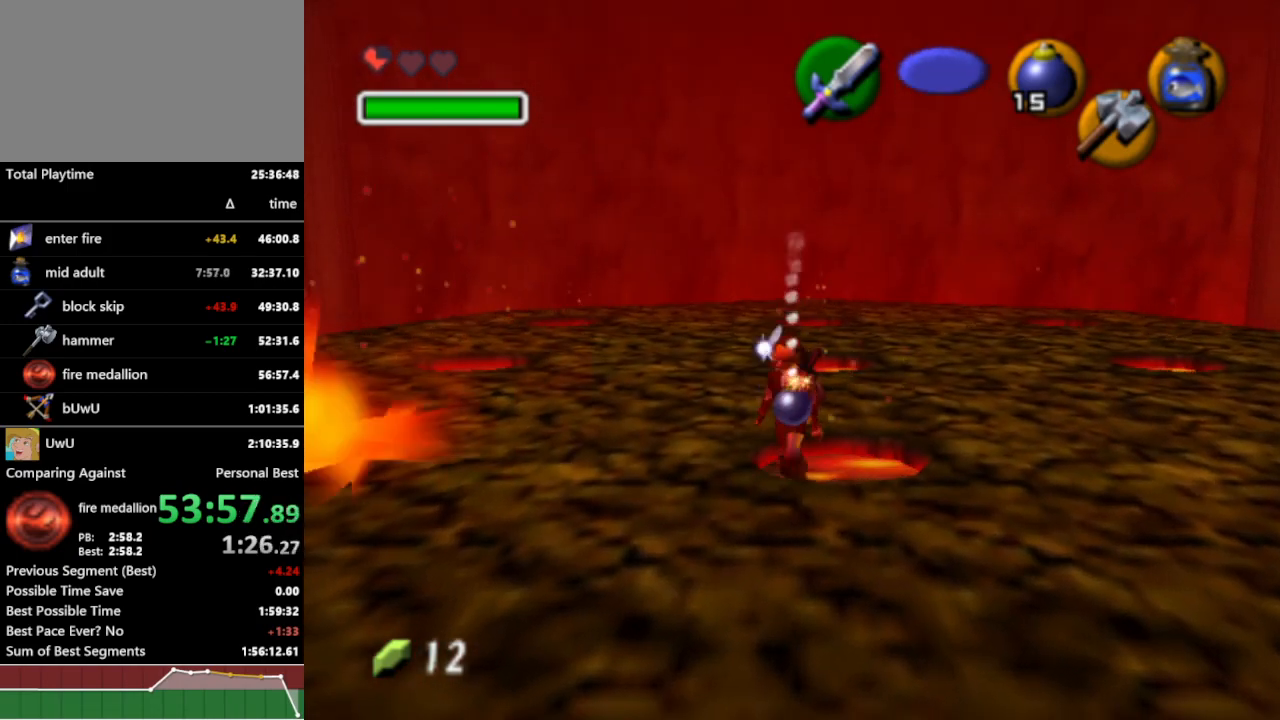
{"buttons": [], "left_stick": "down-left", "right_stick": "center", "events": []}
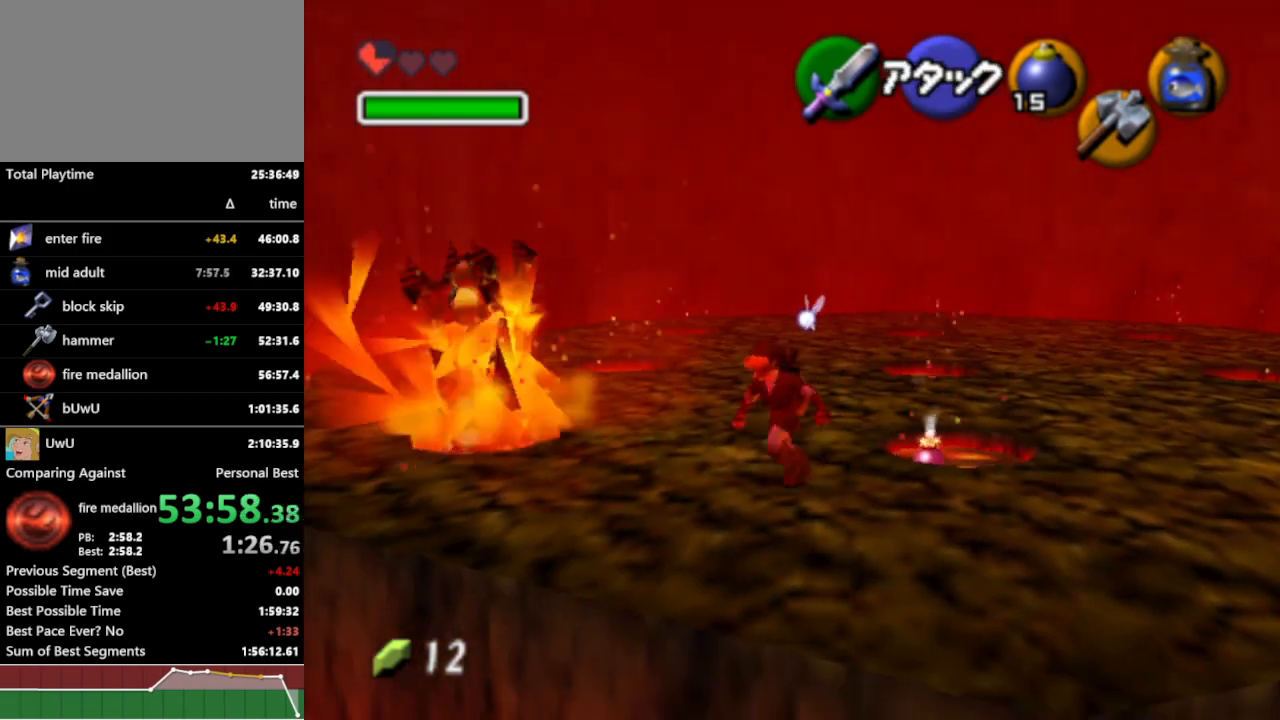
{"buttons": [], "left_stick": "center", "right_stick": "center", "events": [[67, "left_stick", "center"]]}
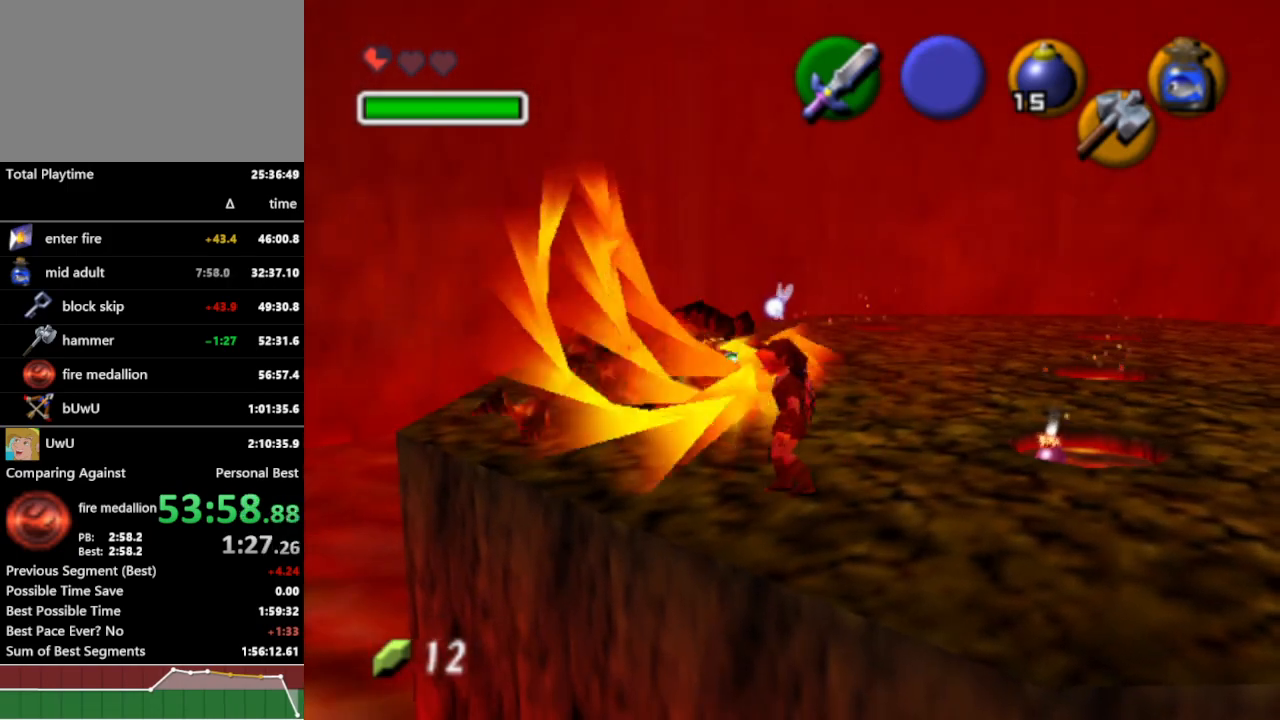
{"buttons": ["B"], "left_stick": "down-right", "right_stick": "center", "events": [[100, "left_stick", "up-left"], [400, "left_stick", "down-right"], [433, "B", "down"]]}
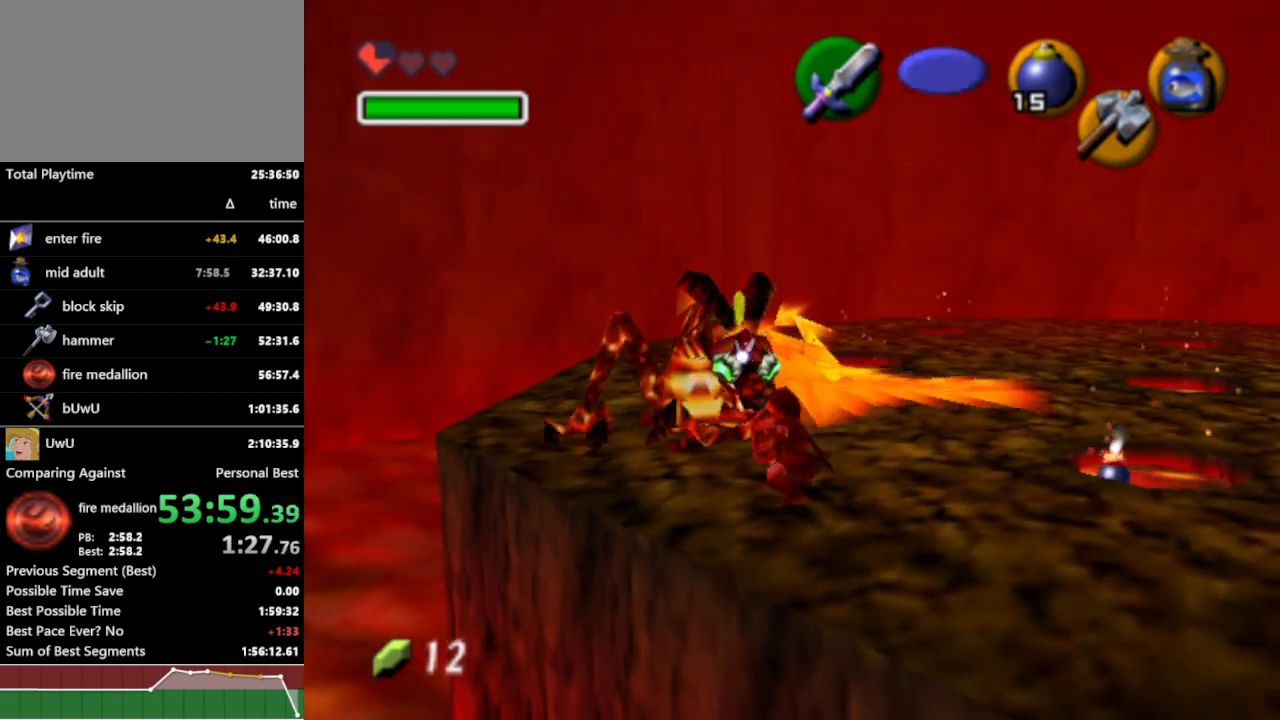
{"buttons": [], "left_stick": "center", "right_stick": "center", "events": [[67, "B", "up"], [233, "left_stick", "center"]]}
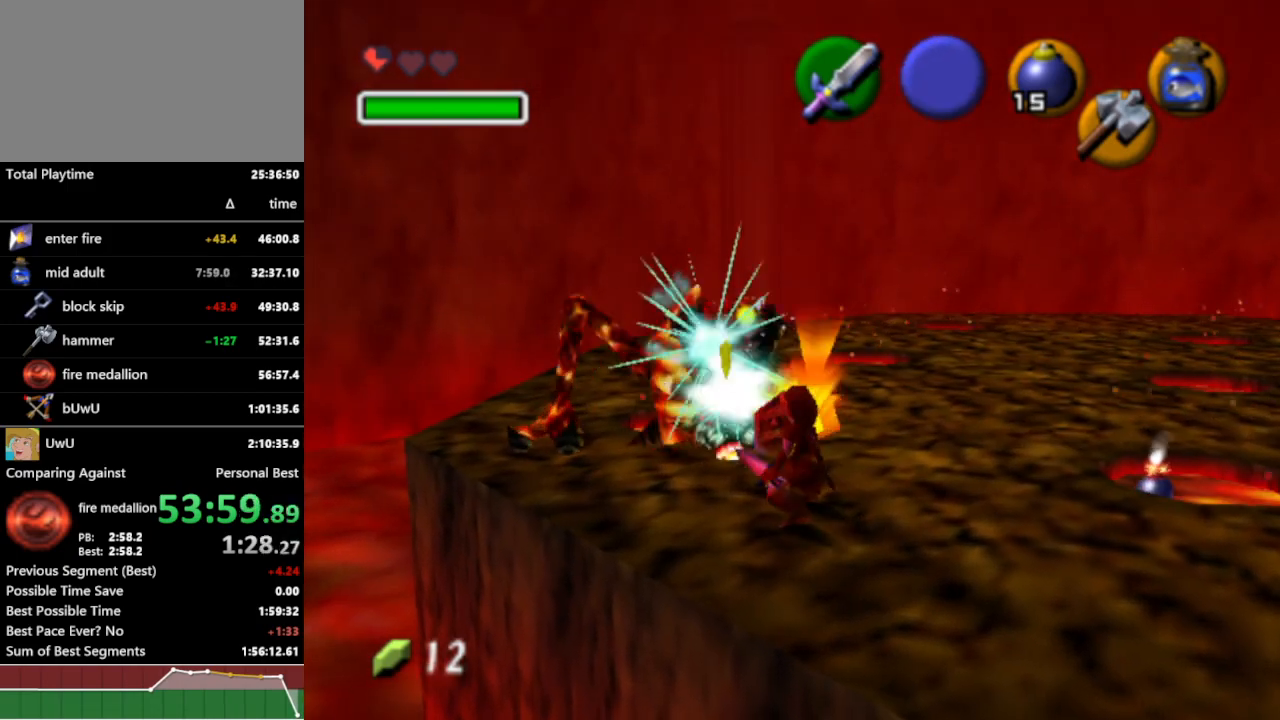
{"buttons": [], "left_stick": "down-right", "right_stick": "center", "events": [[200, "left_stick", "down"], [400, "left_stick", "down-right"]]}
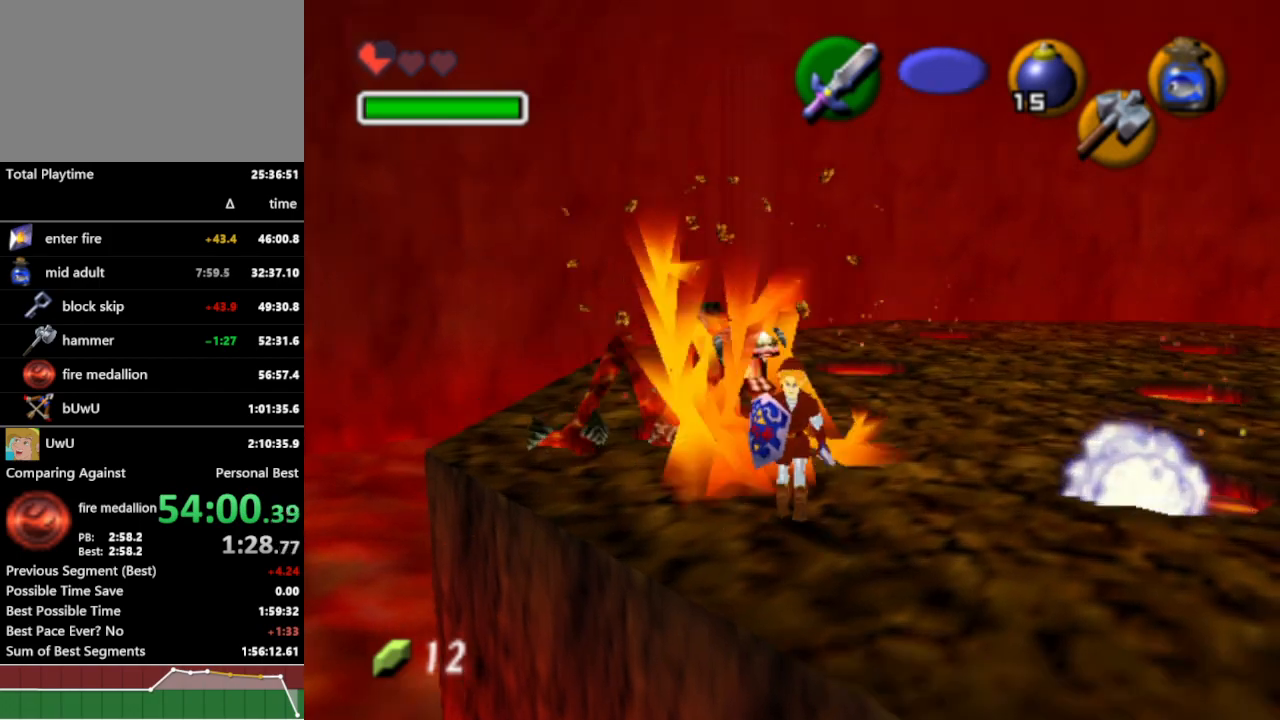
{"buttons": [], "left_stick": "right", "right_stick": "center", "events": [[267, "Y", "down"], [333, "left_stick", "right"], [367, "Y", "up"]]}
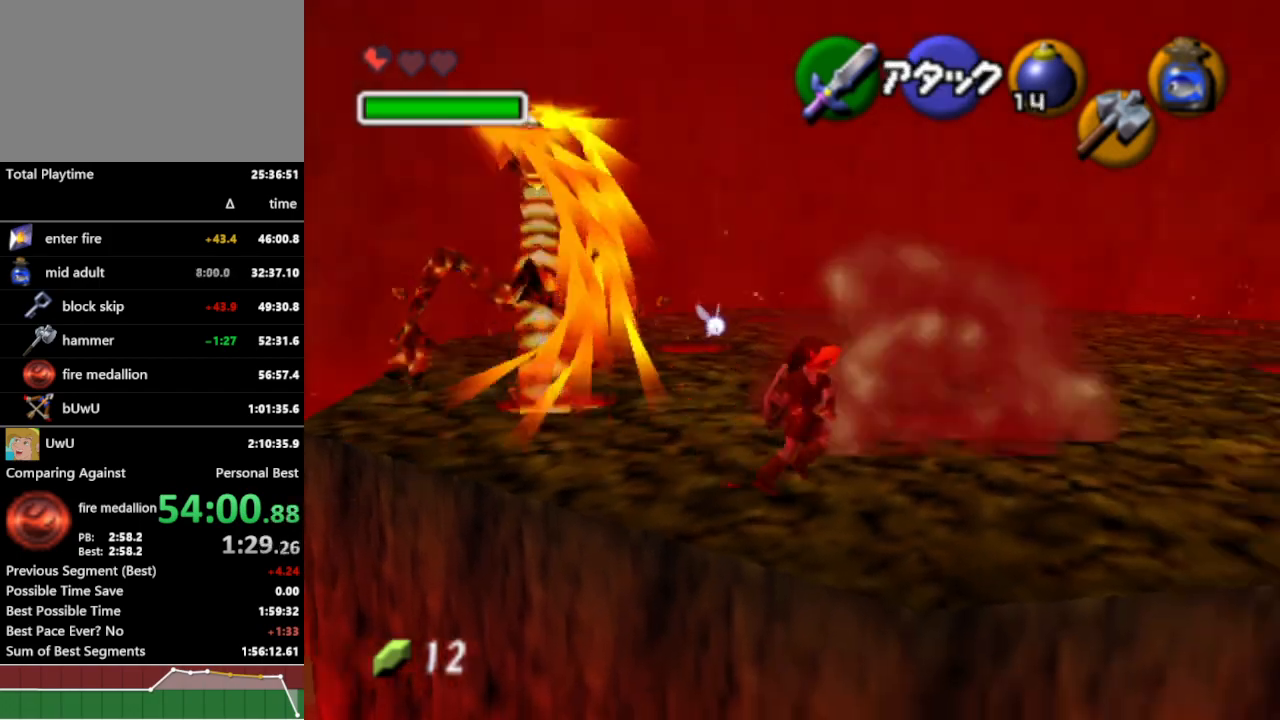
{"buttons": [], "left_stick": "up-left", "right_stick": "center", "events": [[67, "left_stick", "up-right"], [200, "left_stick", "up"], [467, "left_stick", "up-left"]]}
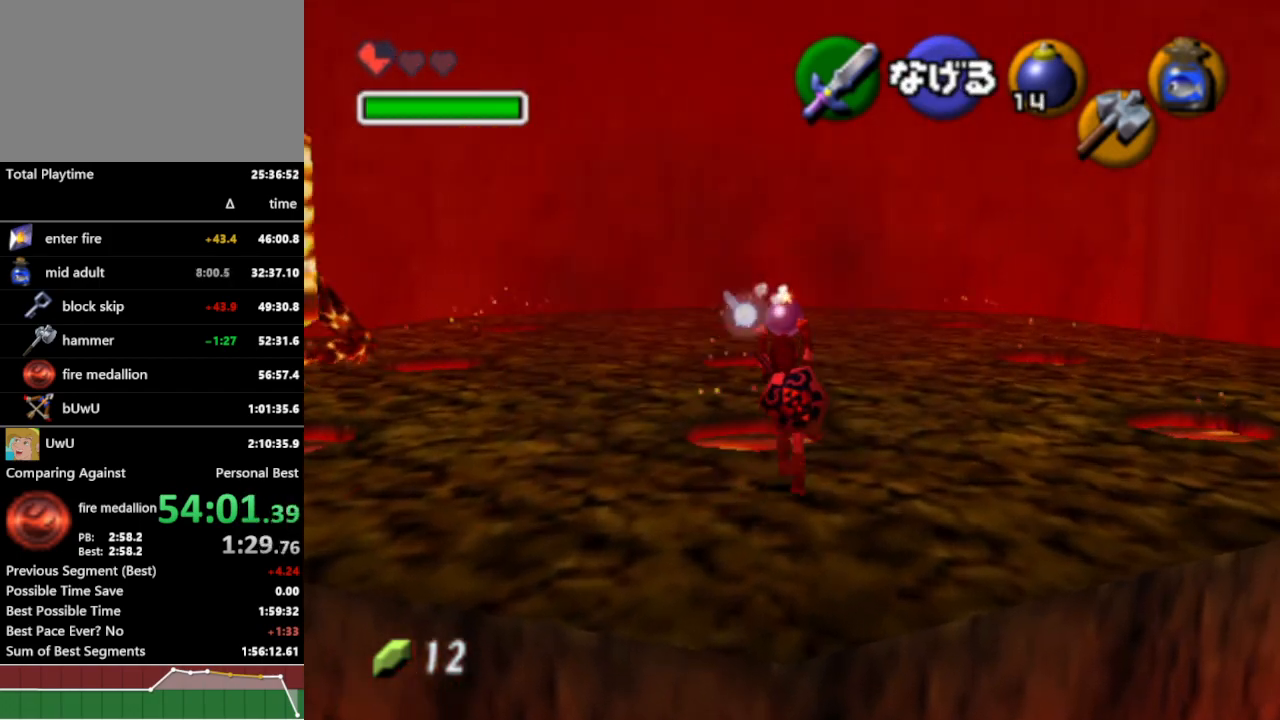
{"buttons": [], "left_stick": "center", "right_stick": "center", "events": [[200, "left_stick", "center"]]}
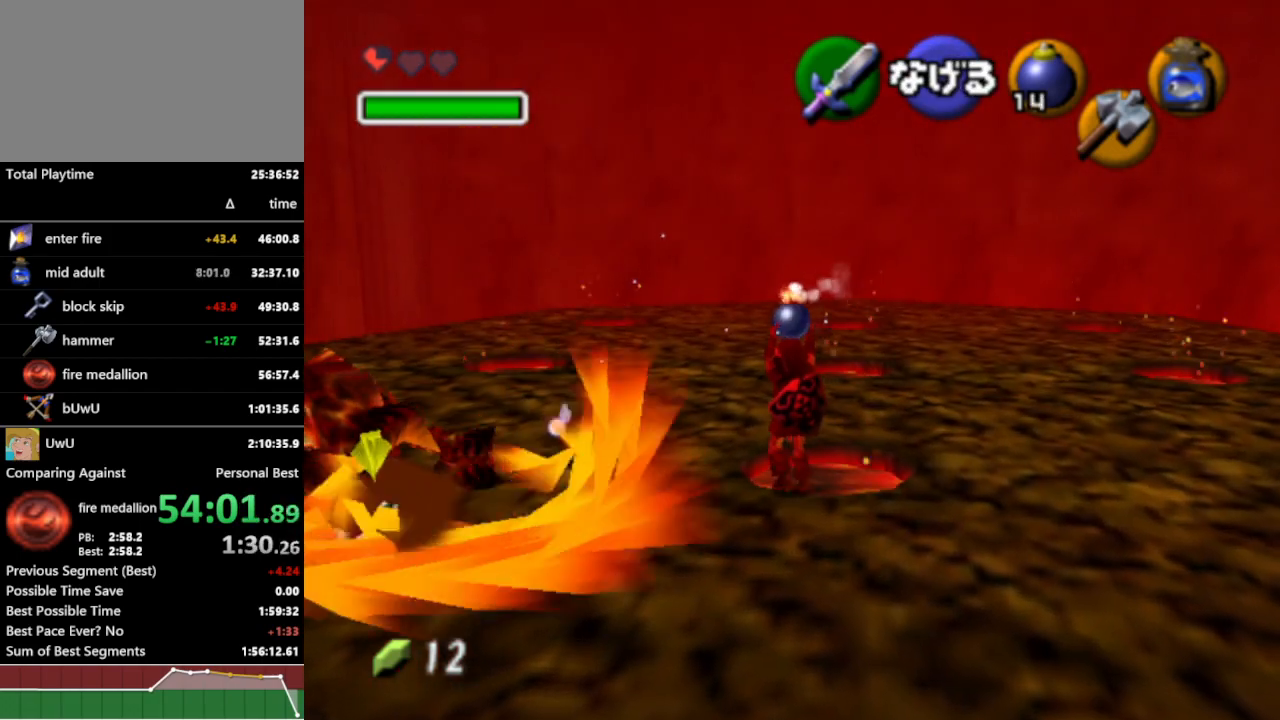
{"buttons": [], "left_stick": "center", "right_stick": "center", "events": [[200, "left_stick", "up"], [367, "left_stick", "center"]]}
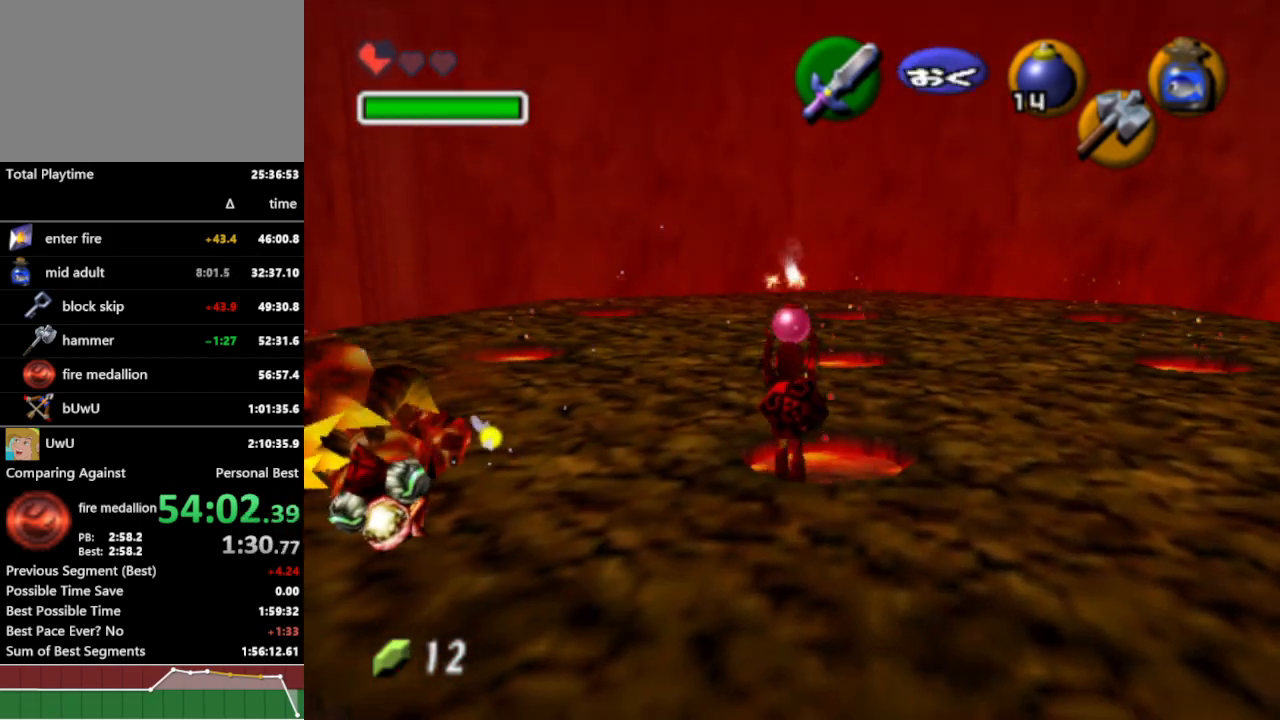
{"buttons": [], "left_stick": "down", "right_stick": "center", "events": [[400, "left_stick", "down"]]}
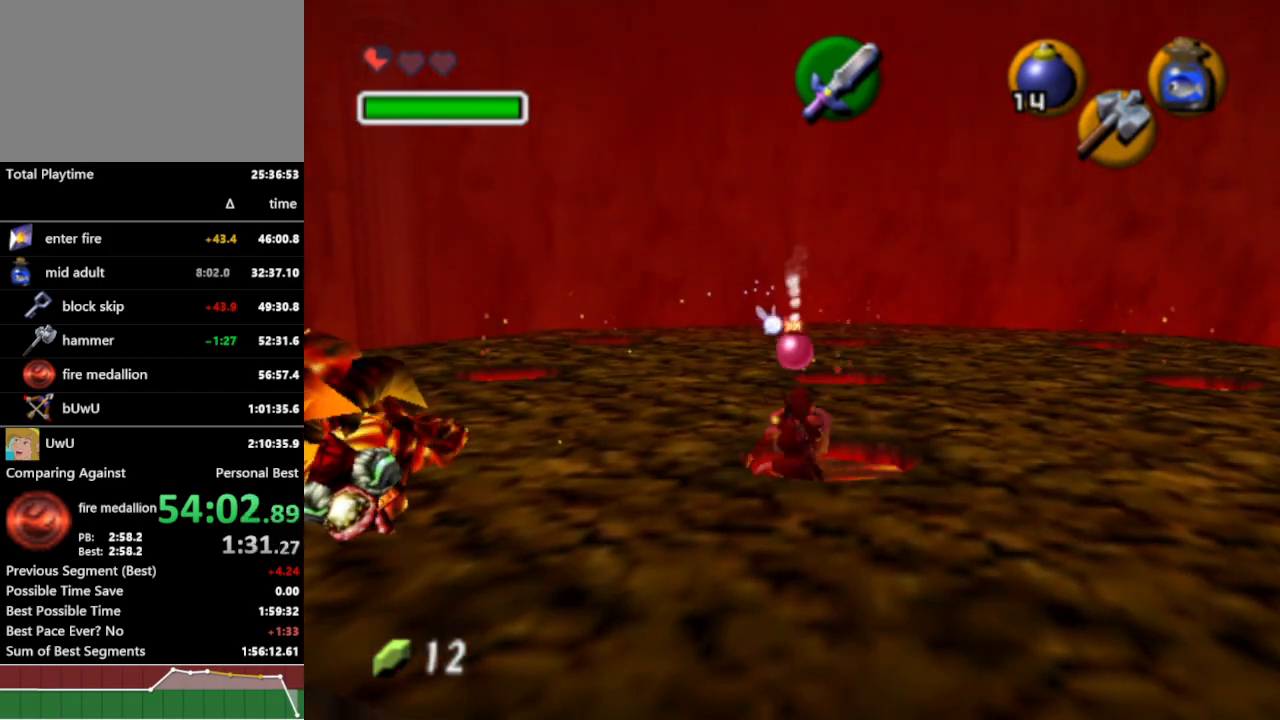
{"buttons": [], "left_stick": "center", "right_stick": "center", "events": [[433, "left_stick", "center"]]}
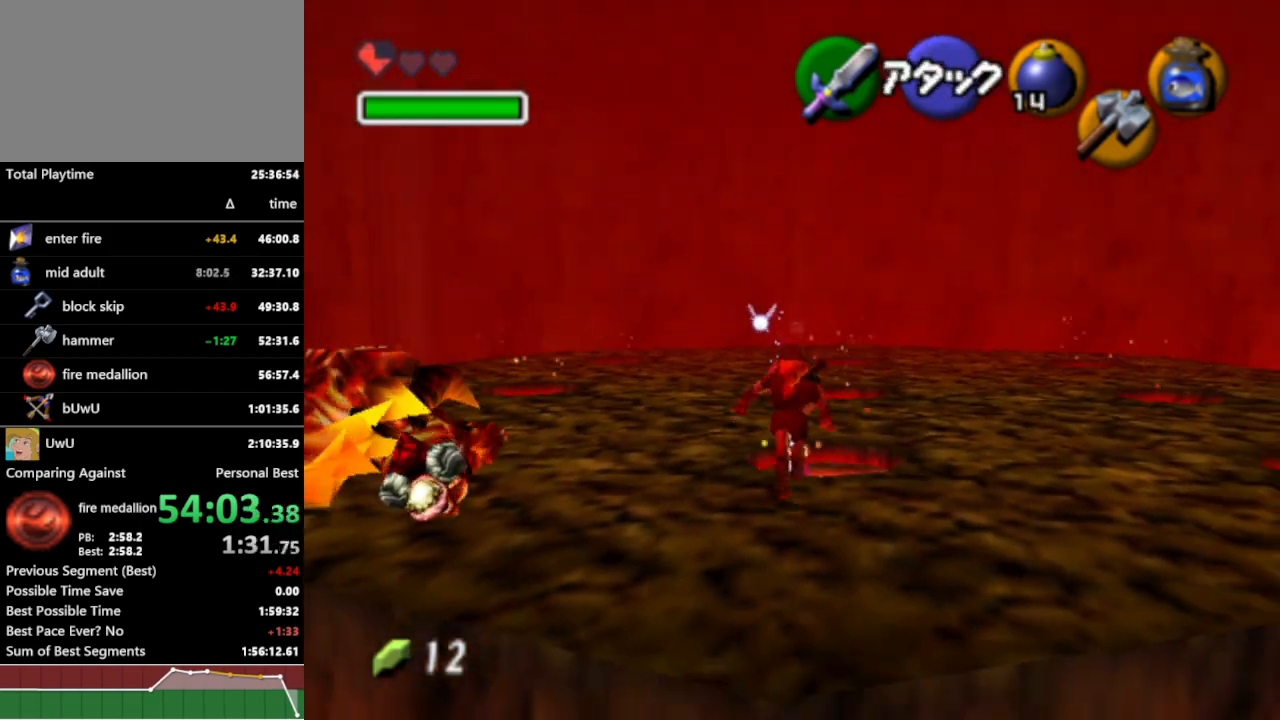
{"buttons": [], "left_stick": "center", "right_stick": "center", "events": [[100, "left_stick", "down"], [367, "left_stick", "center"]]}
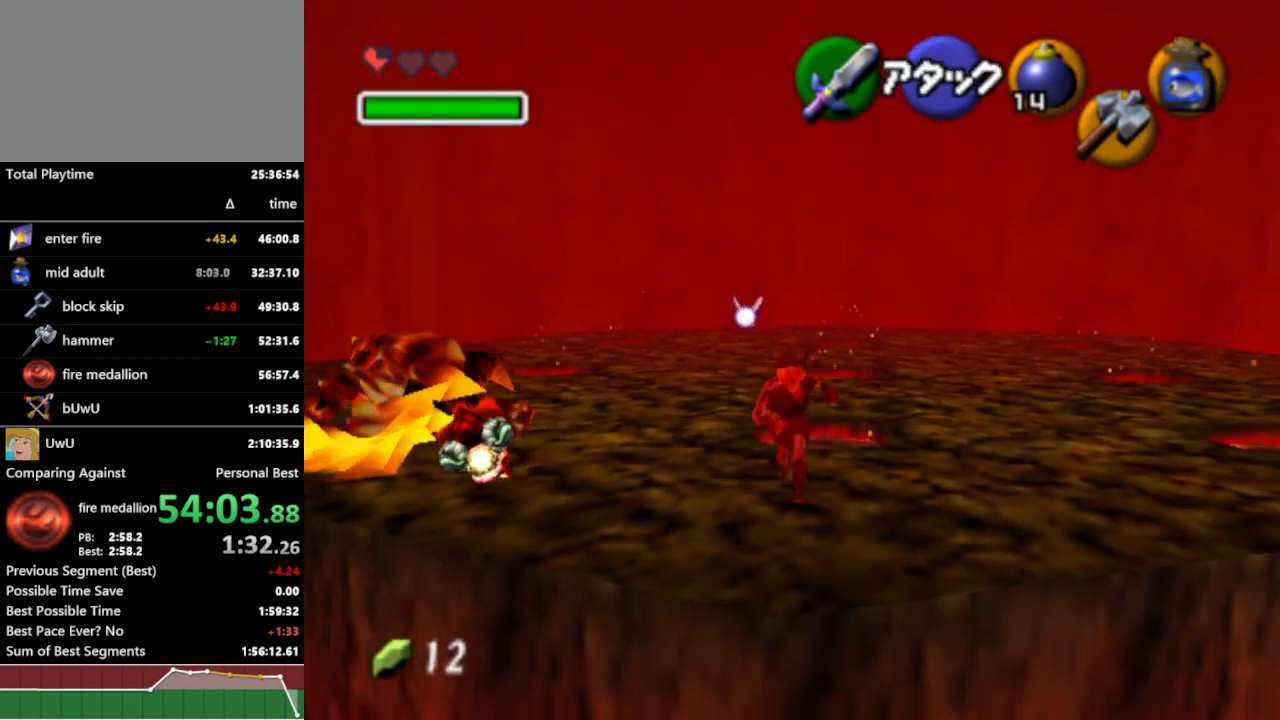
{"buttons": [], "left_stick": "center", "right_stick": "center", "events": [[200, "Y", "down"], [300, "Y", "up"]]}
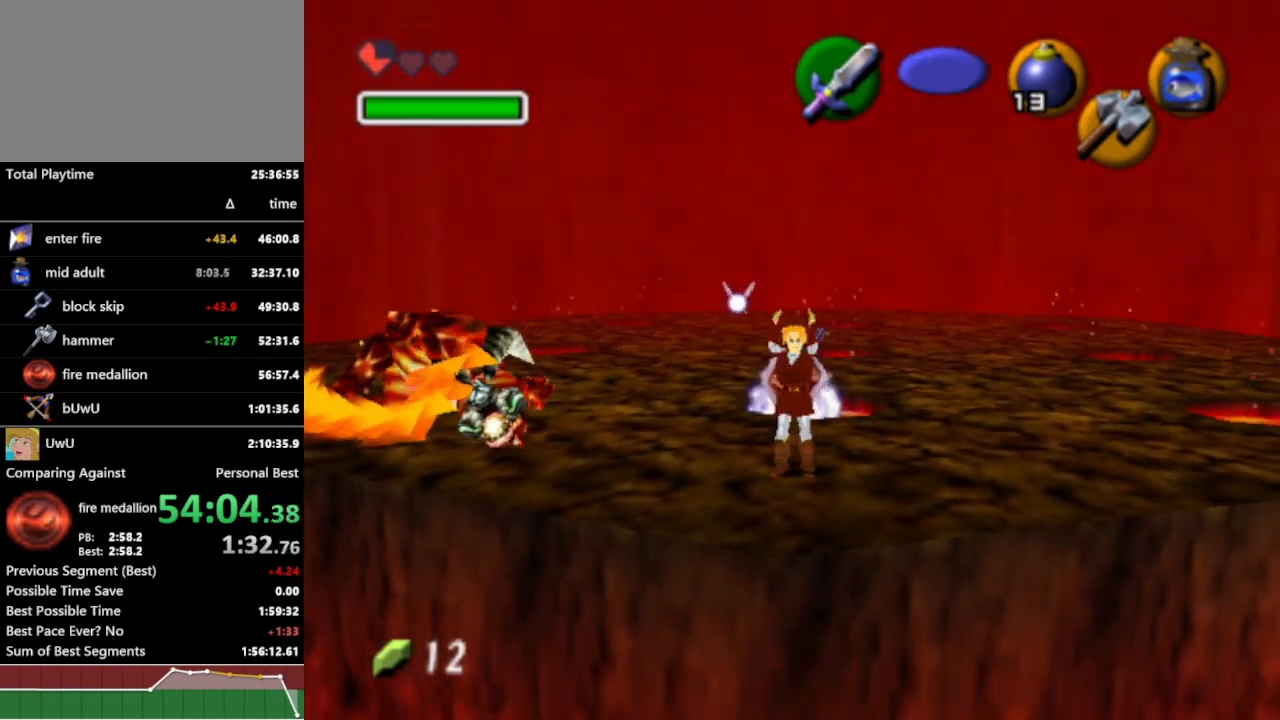
{"buttons": [], "left_stick": "up", "right_stick": "center", "events": [[267, "left_stick", "up"]]}